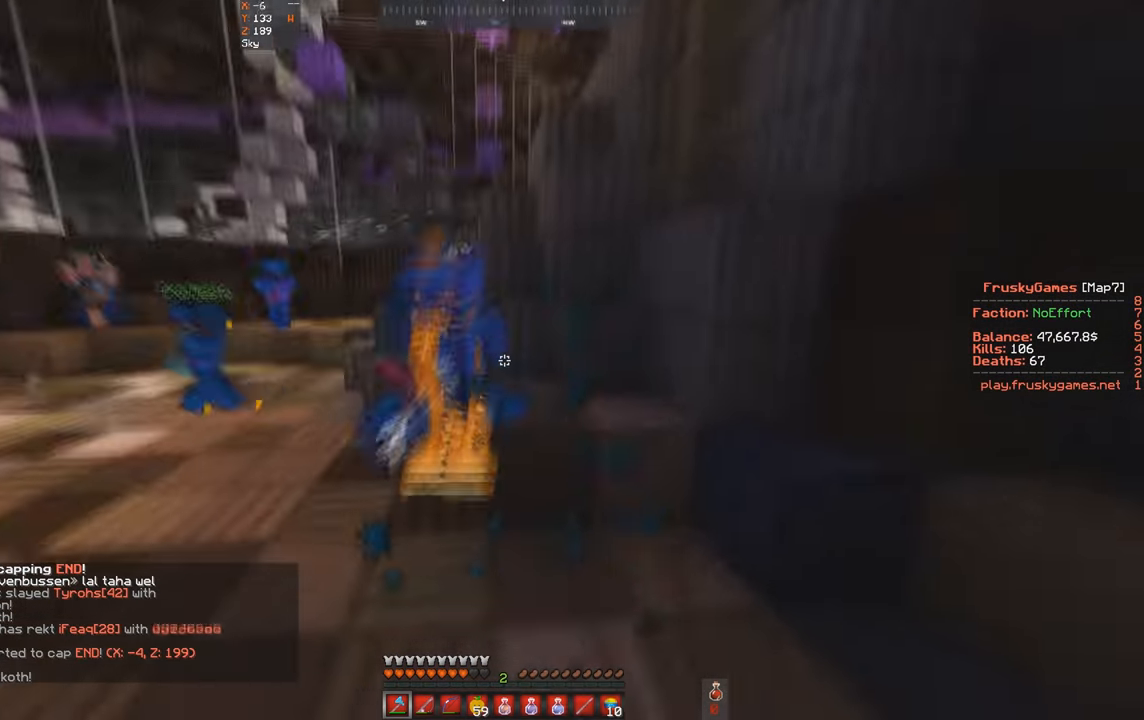
Gameplay with keyboard; each line is a JSON object with the keys held at the frame after it. "events" lists presses ("down") and releases ("up") of "a", "d", "s", "space" and "w" between this image and that frame as [ms after this image, input, new state], when the widget could be followed in between. No other keys are recorded. Mouse input is not recorded.
{"keys": ["a", "w"], "events": [[67, "s", "up"]]}
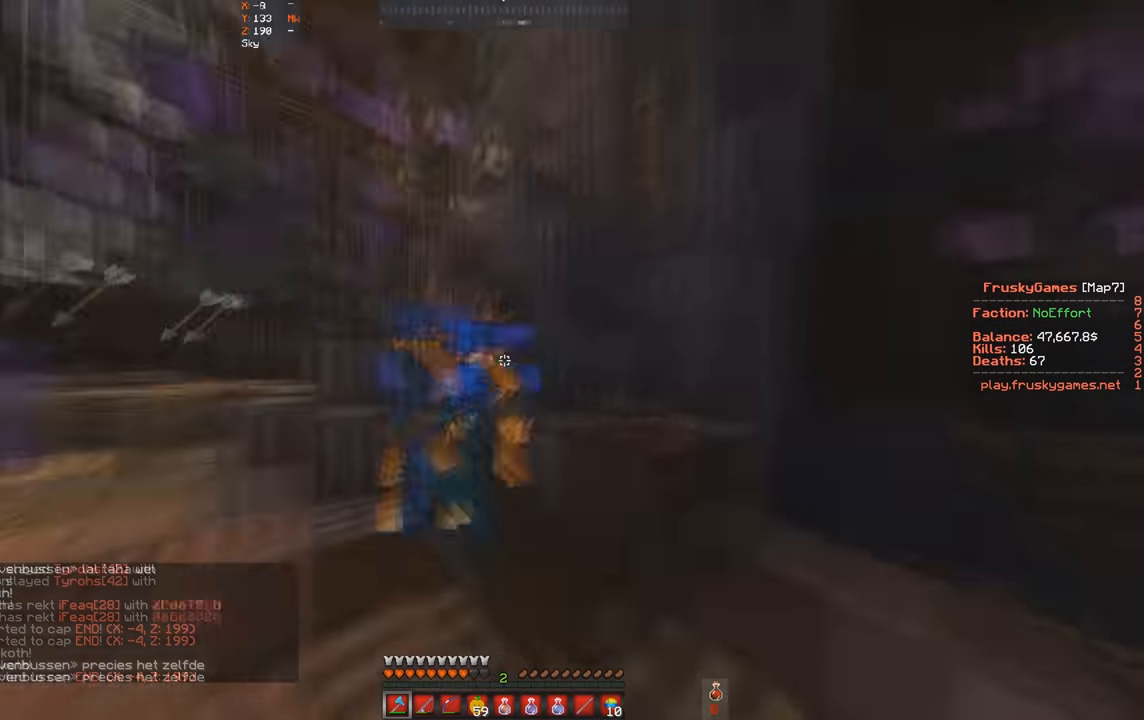
{"keys": ["a", "w"], "events": [[300, "s", "down"], [467, "s", "up"]]}
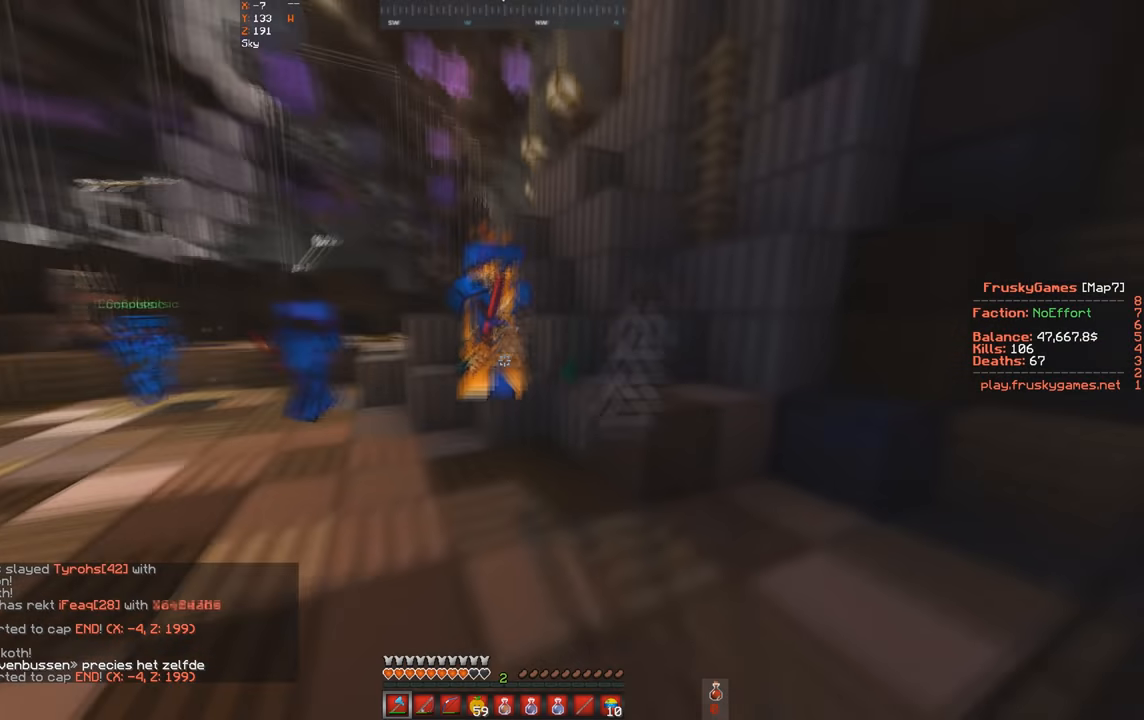
{"keys": ["w"], "events": [[133, "a", "up"]]}
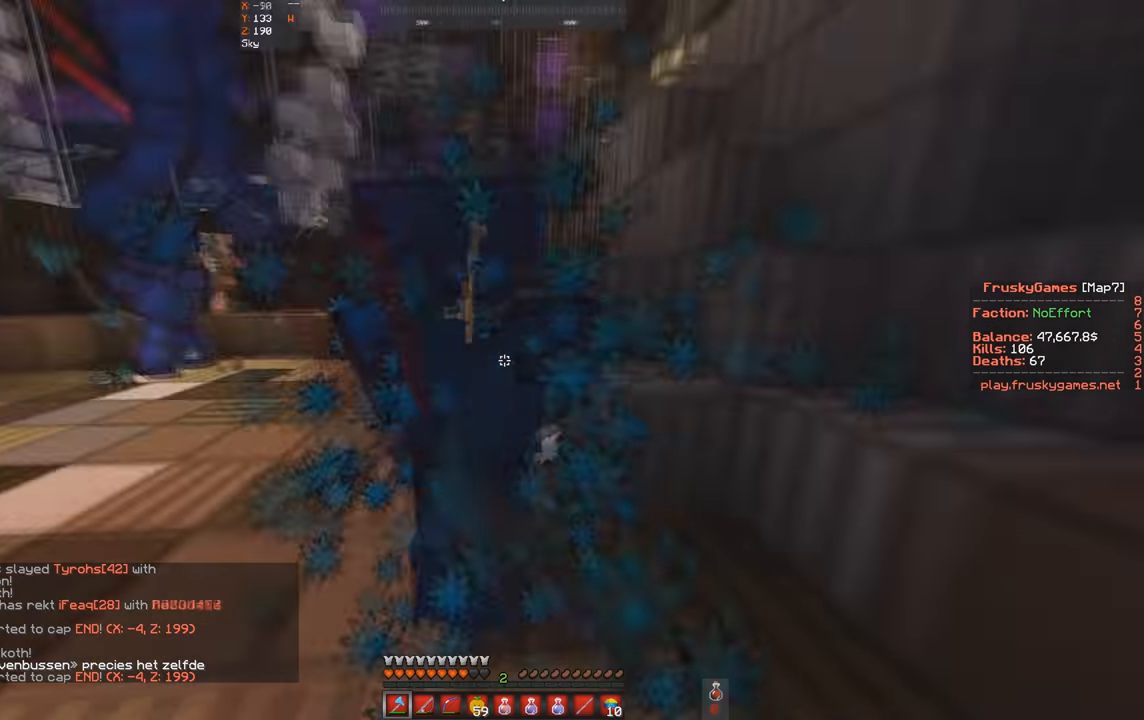
{"keys": ["d", "w"], "events": [[333, "d", "down"]]}
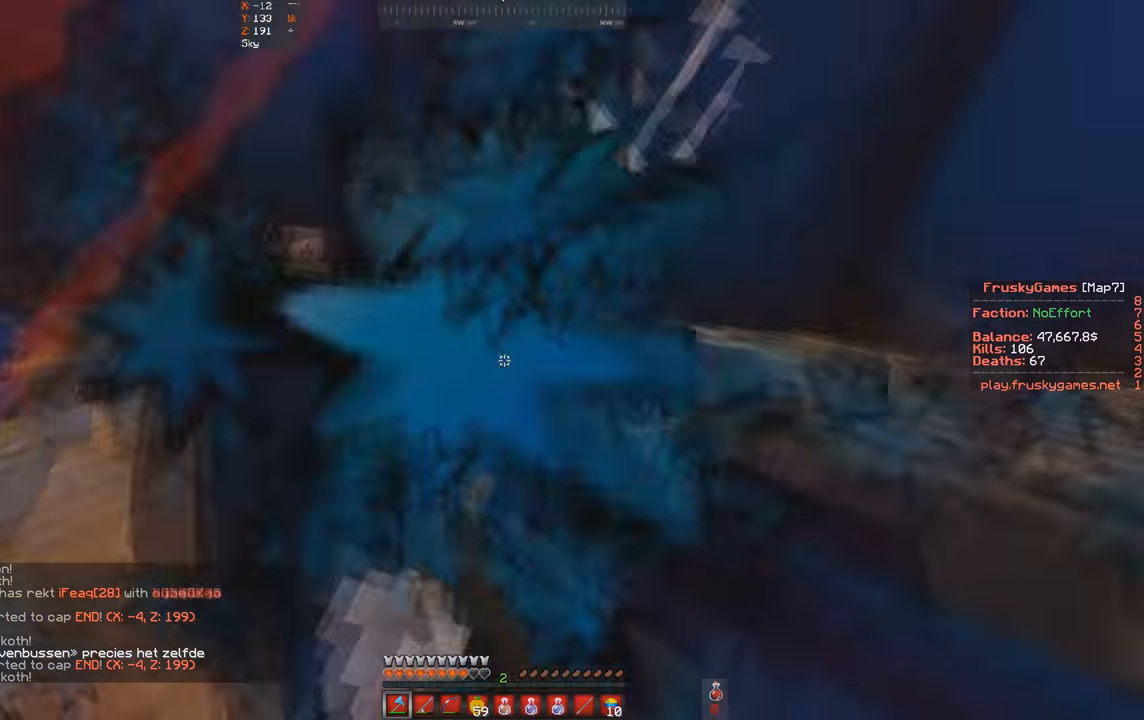
{"keys": ["w"], "events": [[100, "d", "up"]]}
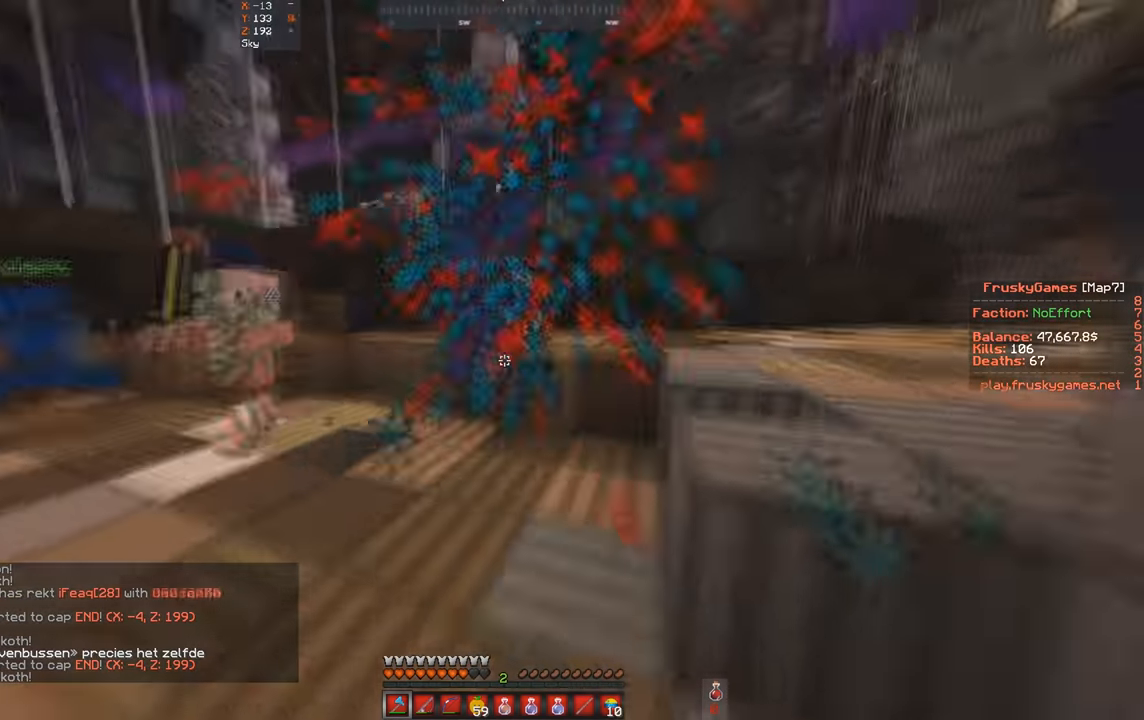
{"keys": ["w"], "events": []}
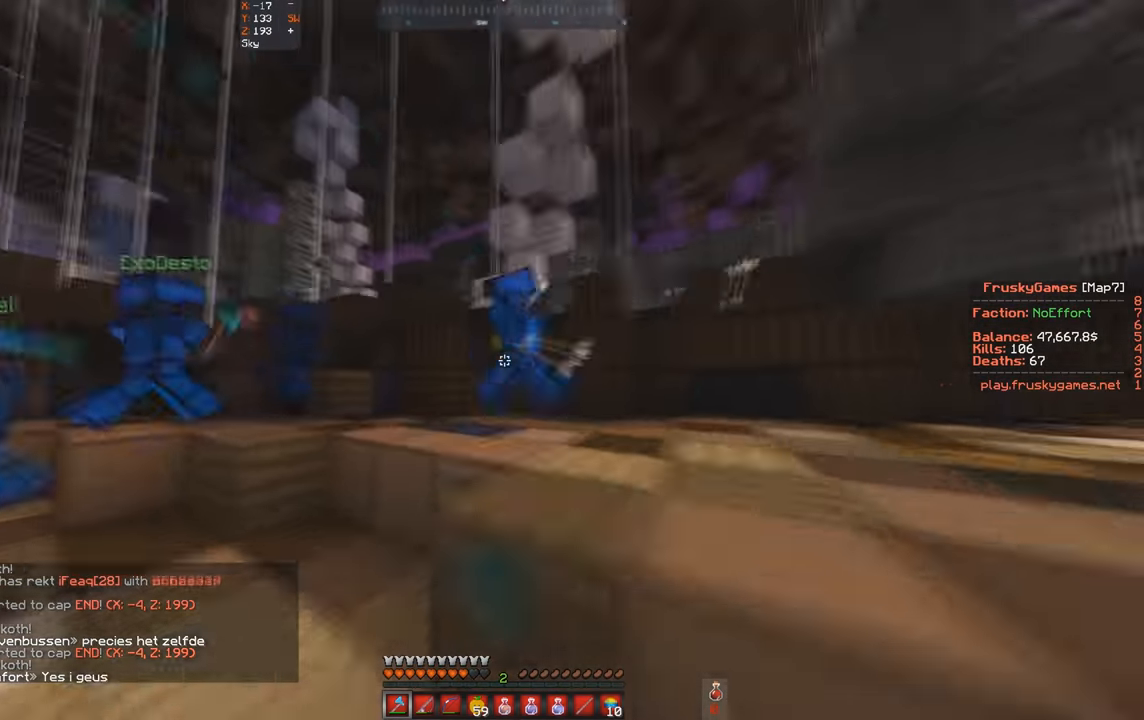
{"keys": ["a", "space", "w"], "events": [[100, "a", "down"], [467, "space", "down"]]}
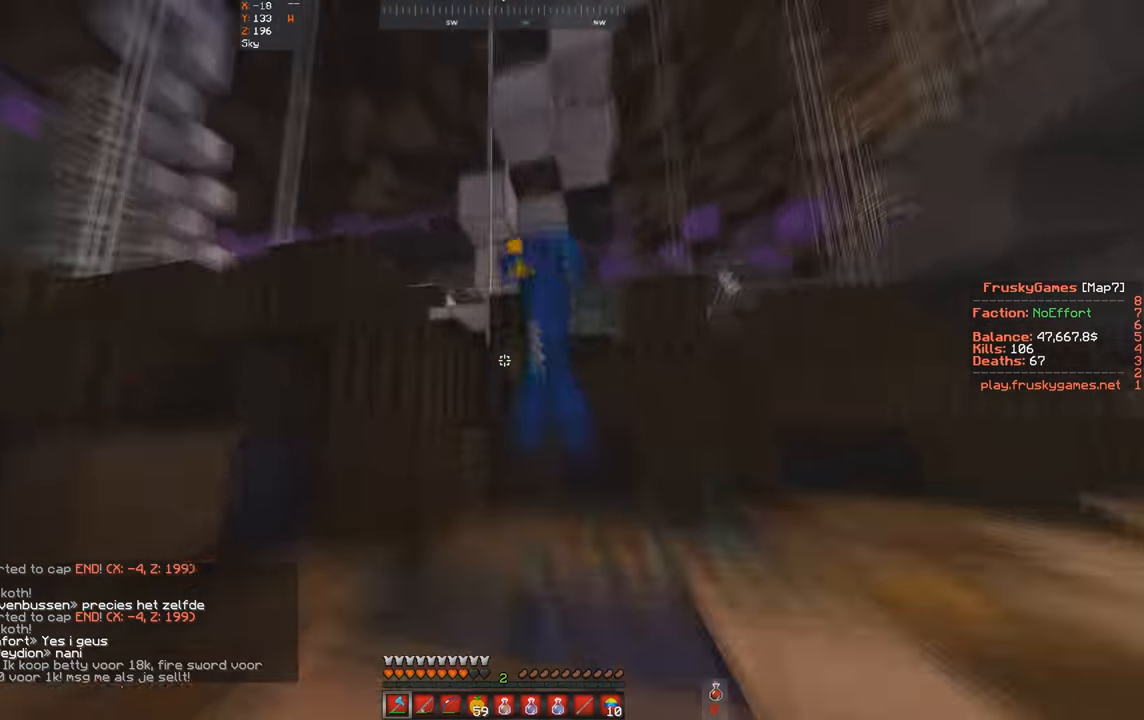
{"keys": ["space", "w"], "events": [[33, "a", "up"], [167, "space", "up"], [233, "d", "down"], [433, "d", "up"], [500, "space", "down"]]}
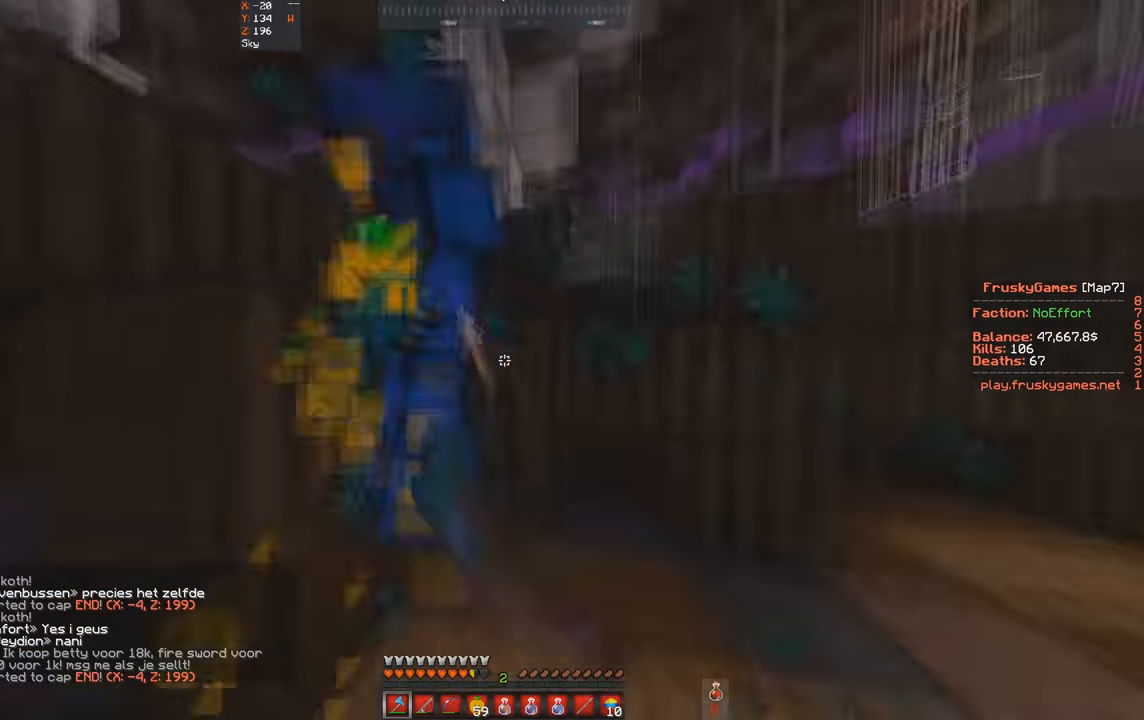
{"keys": ["space"], "events": [[133, "w", "up"]]}
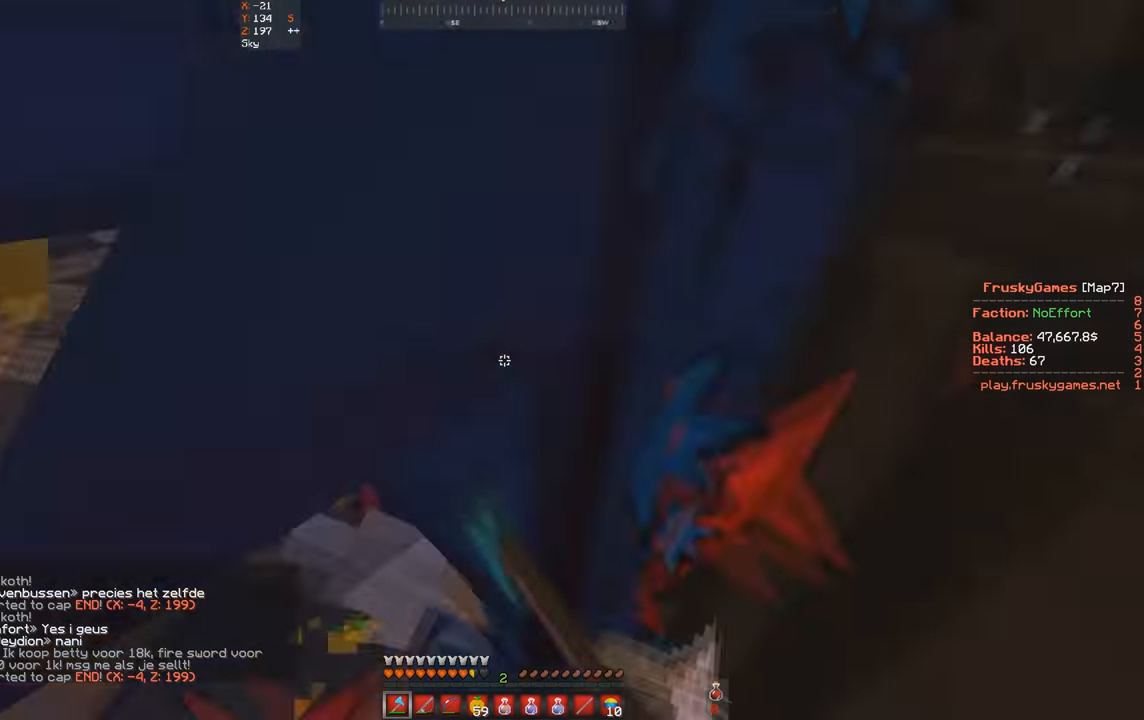
{"keys": ["space"], "events": [[100, "s", "down"], [433, "s", "up"]]}
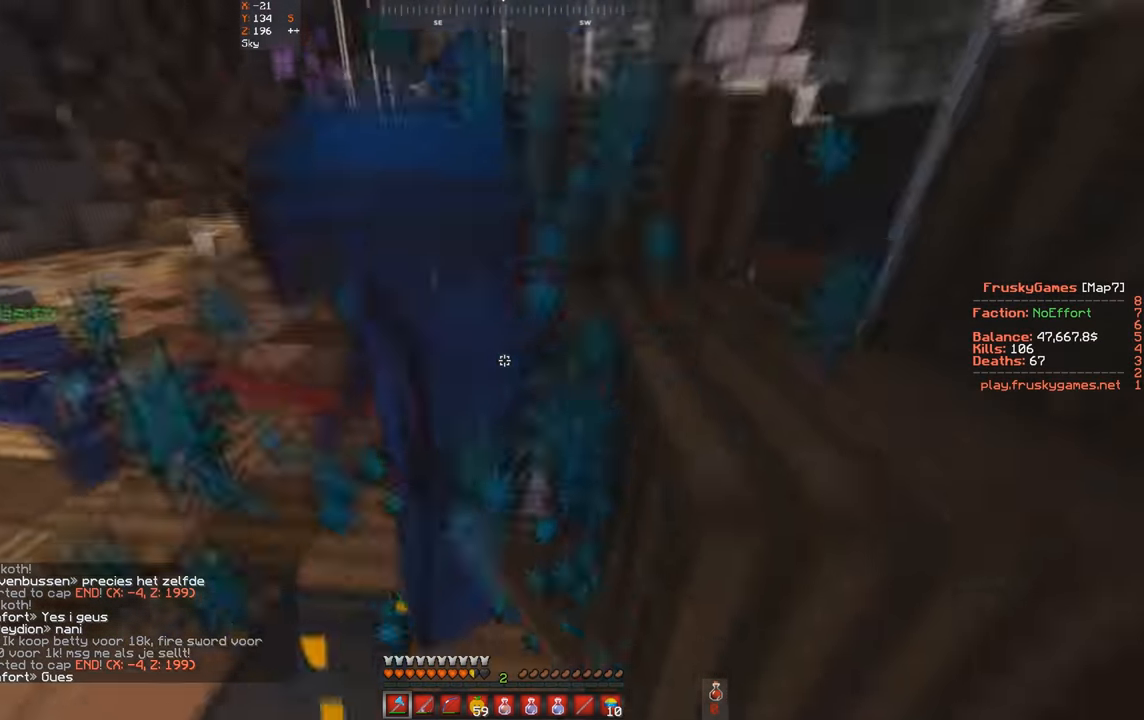
{"keys": ["a", "w"], "events": [[100, "a", "down"], [233, "w", "down"], [433, "space", "up"]]}
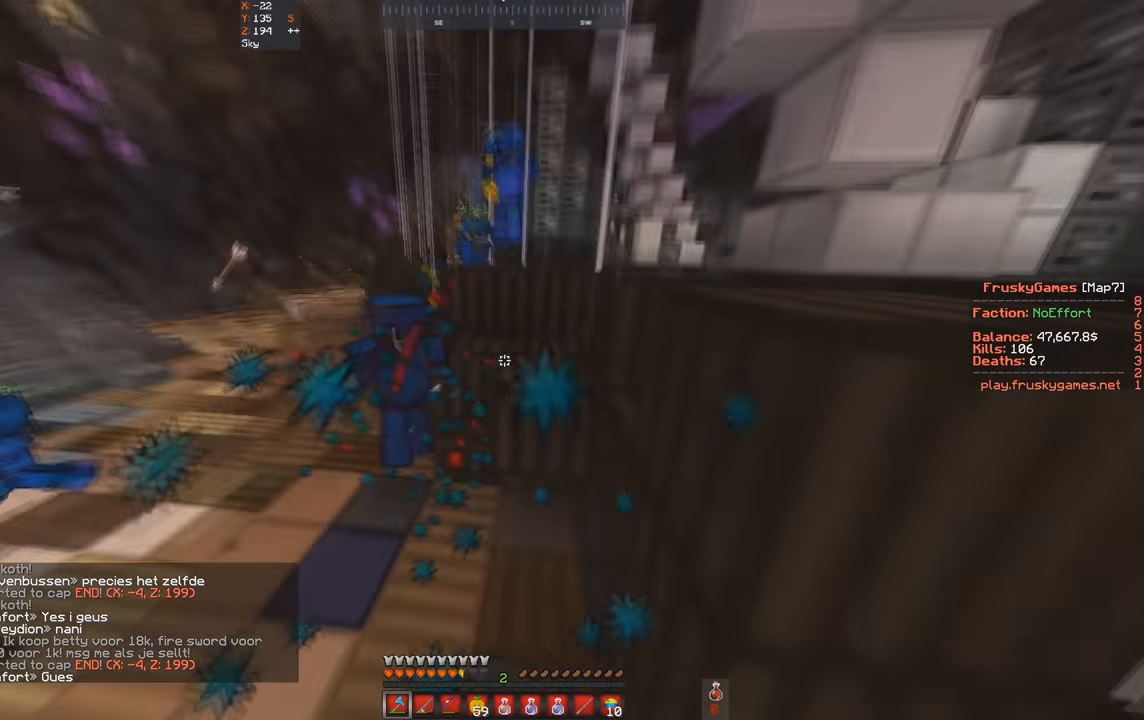
{"keys": ["a", "w"], "events": [[300, "w", "up"], [500, "w", "down"]]}
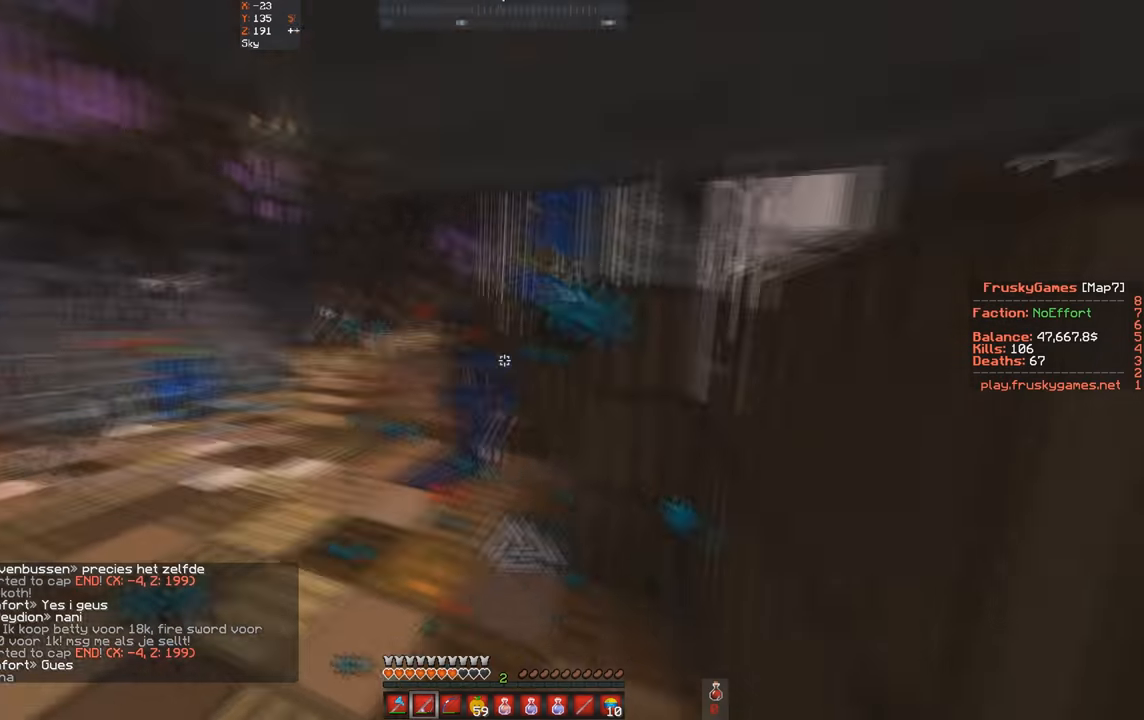
{"keys": ["a", "w"], "events": [[100, "d", "down"], [200, "a", "up"], [233, "d", "up"], [300, "a", "down"]]}
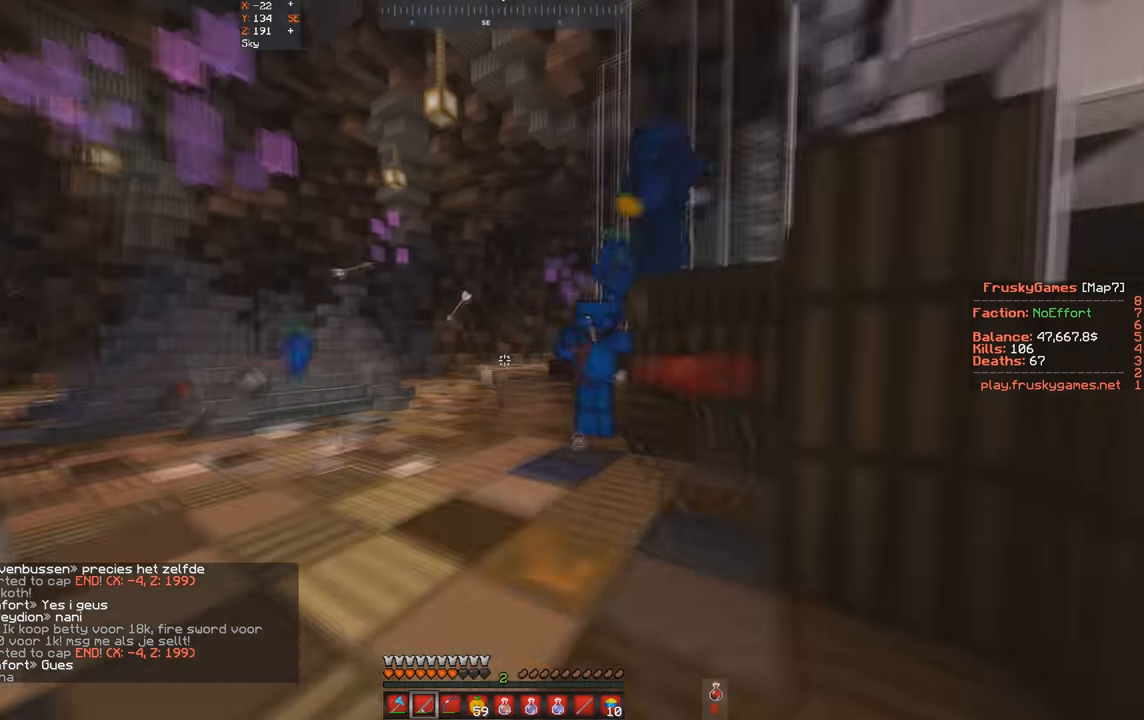
{"keys": ["d", "w"], "events": [[166, "d", "down"], [233, "a", "up"]]}
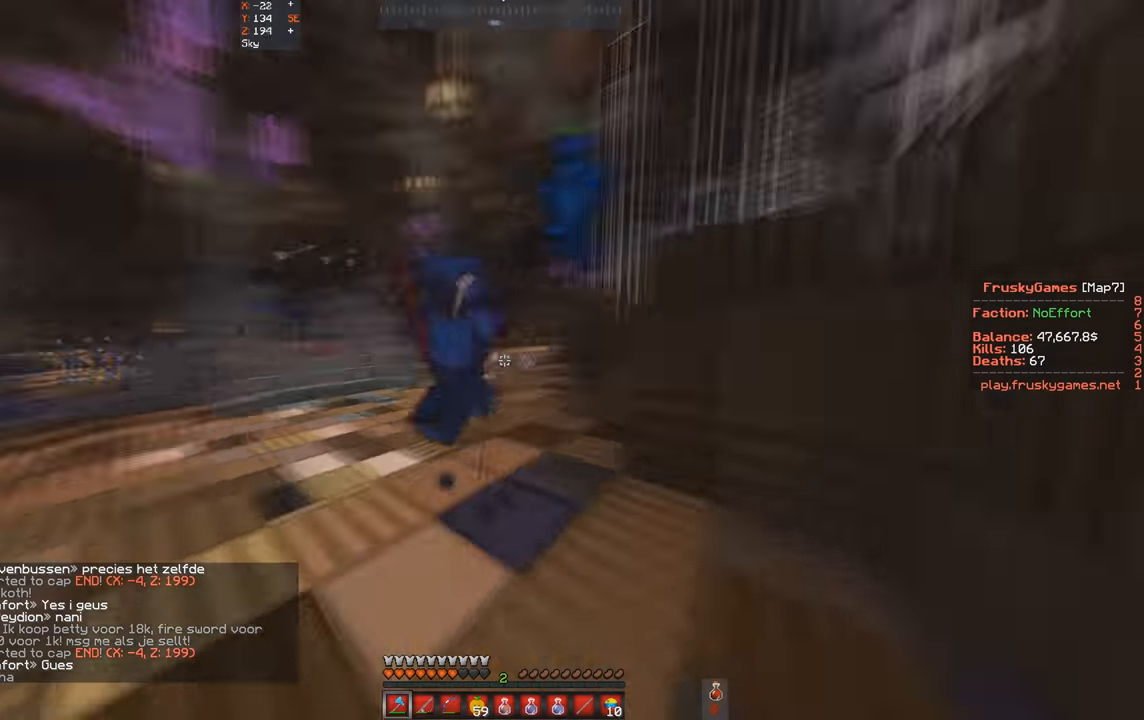
{"keys": ["w"], "events": [[66, "d", "up"], [133, "a", "down"], [433, "a", "up"]]}
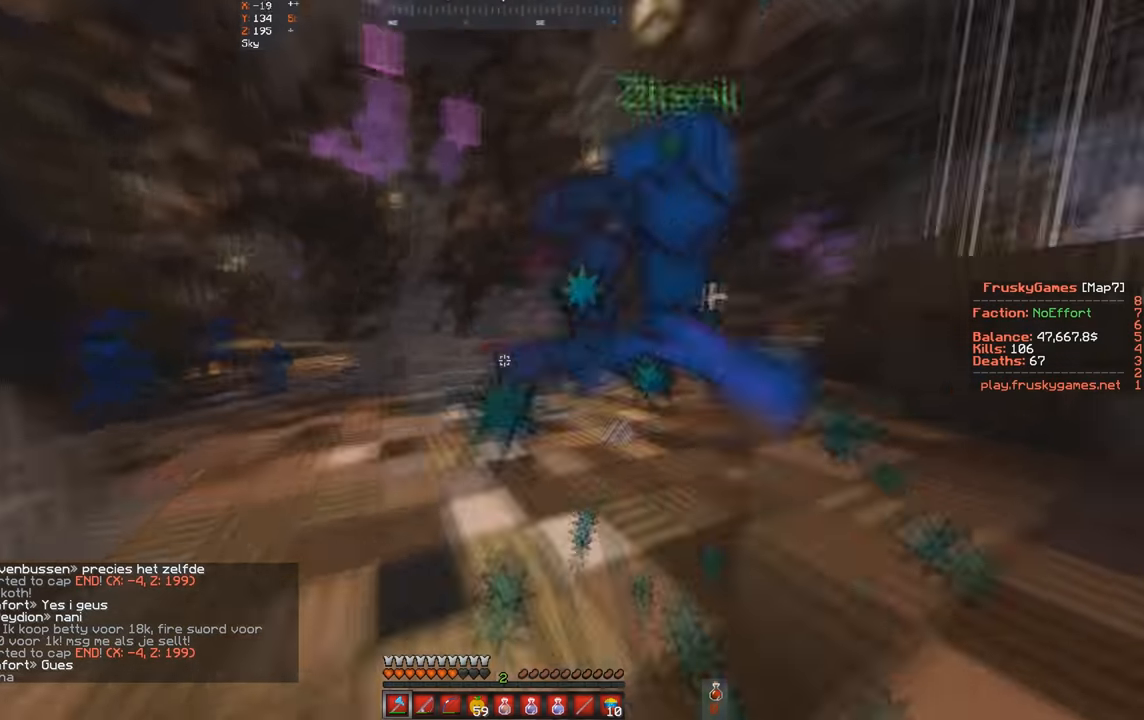
{"keys": ["w"], "events": []}
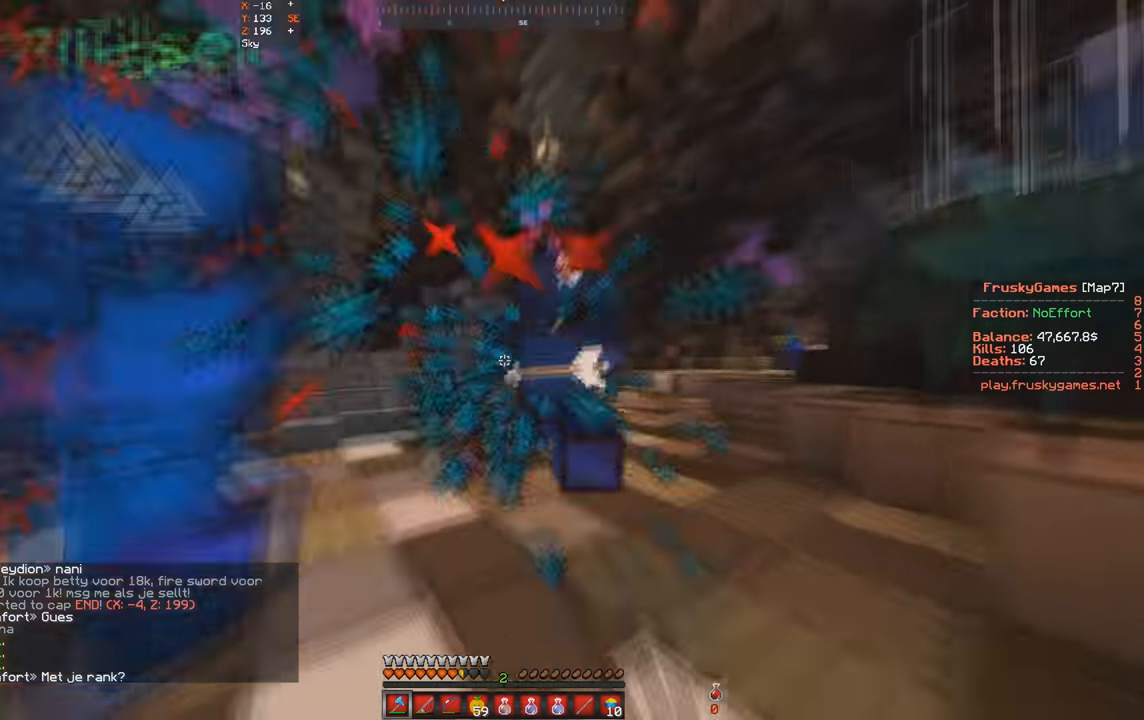
{"keys": ["w"], "events": []}
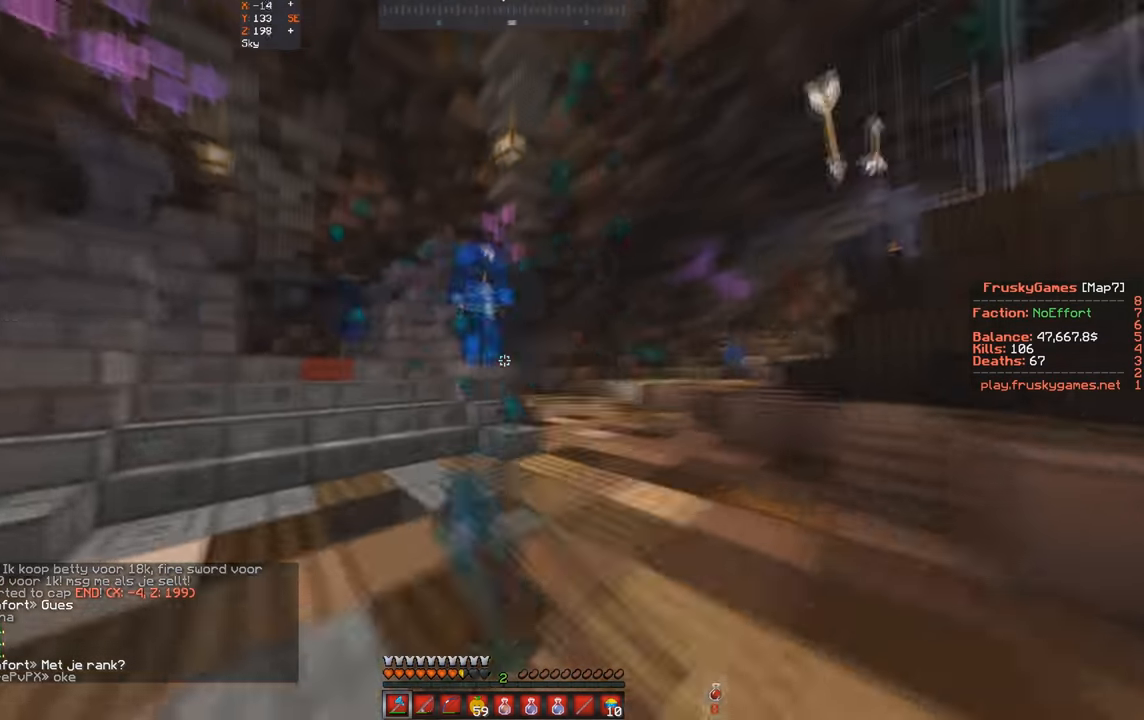
{"keys": ["w"], "events": []}
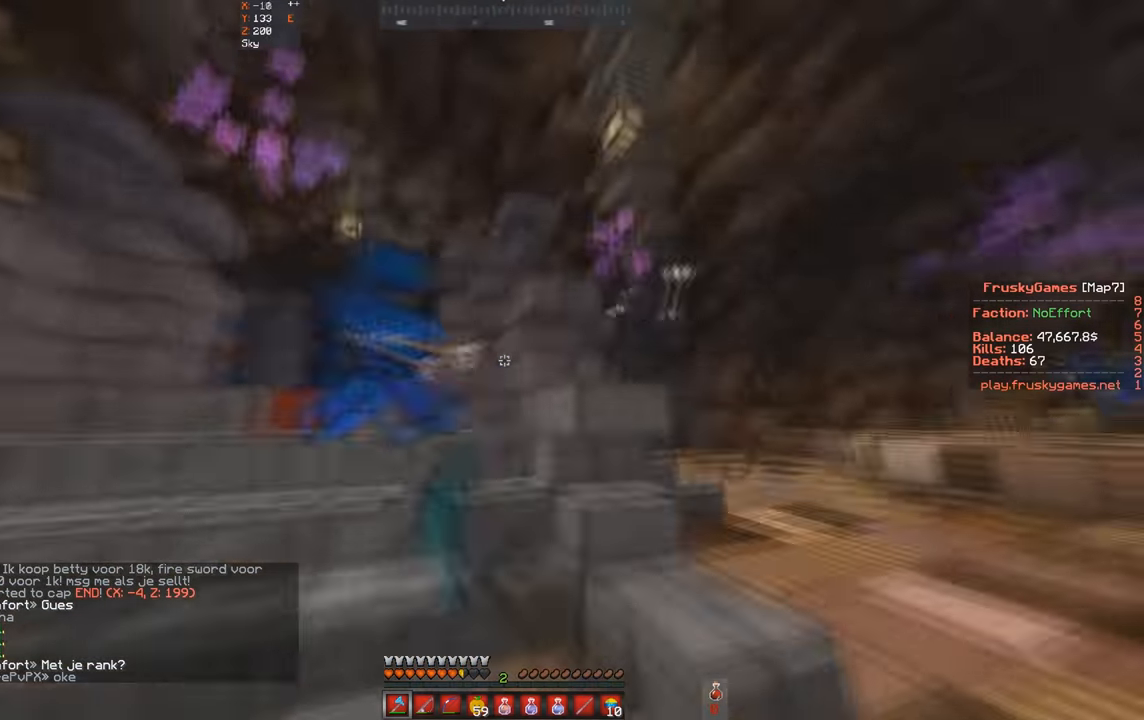
{"keys": ["w"], "events": [[200, "a", "down"], [400, "a", "up"]]}
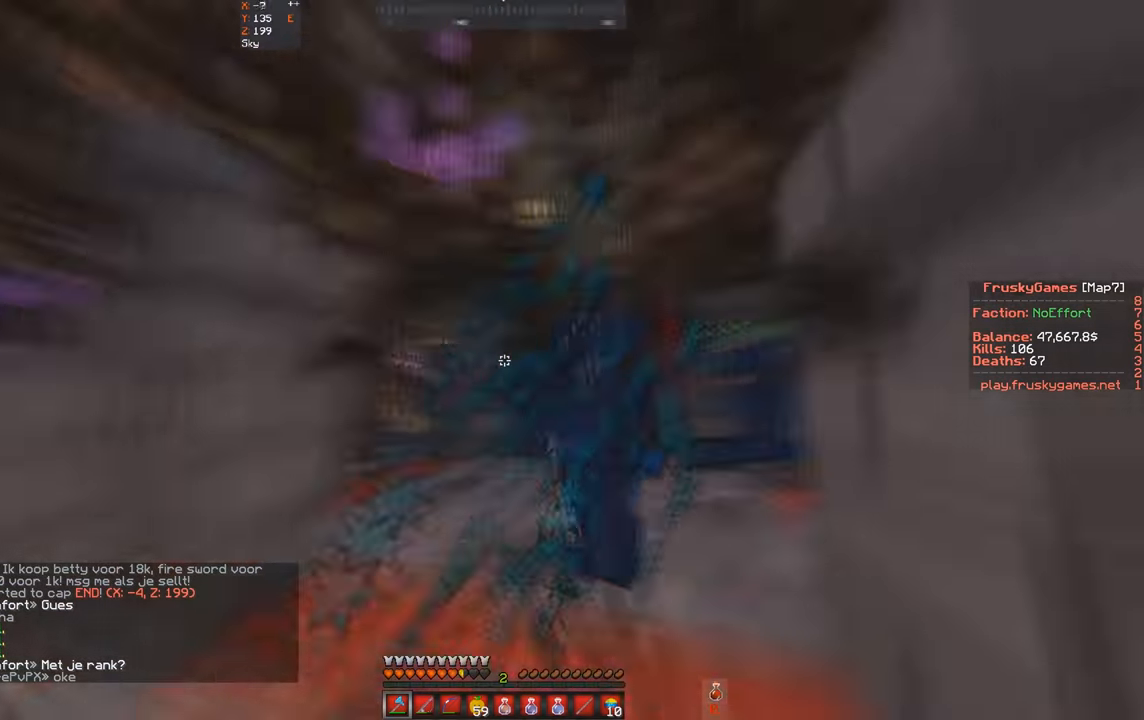
{"keys": ["a", "w"], "events": [[500, "a", "down"]]}
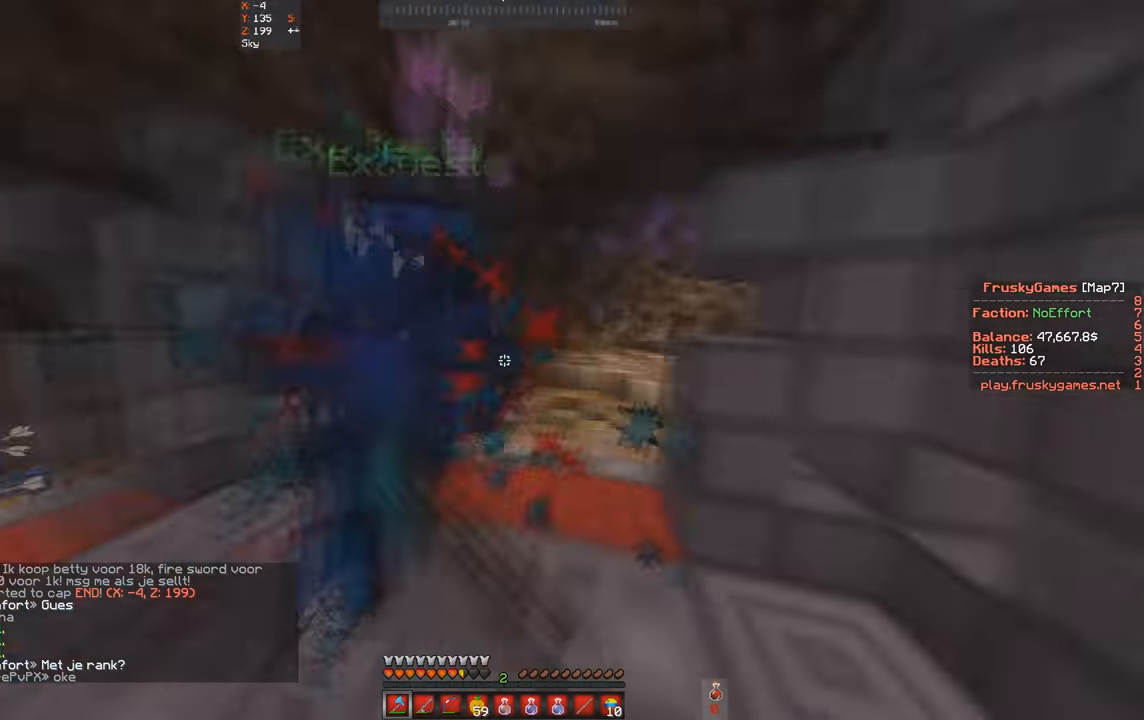
{"keys": ["d", "w"], "events": [[300, "a", "up"], [300, "d", "down"]]}
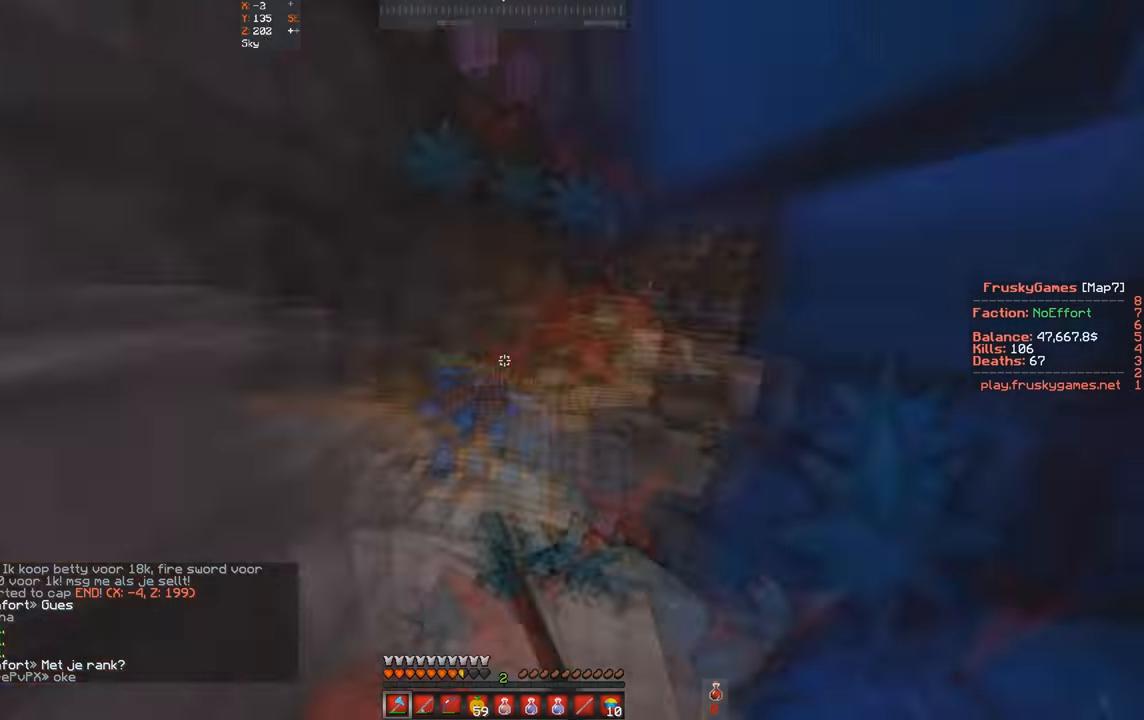
{"keys": ["a", "w"], "events": [[333, "d", "up"], [366, "a", "down"]]}
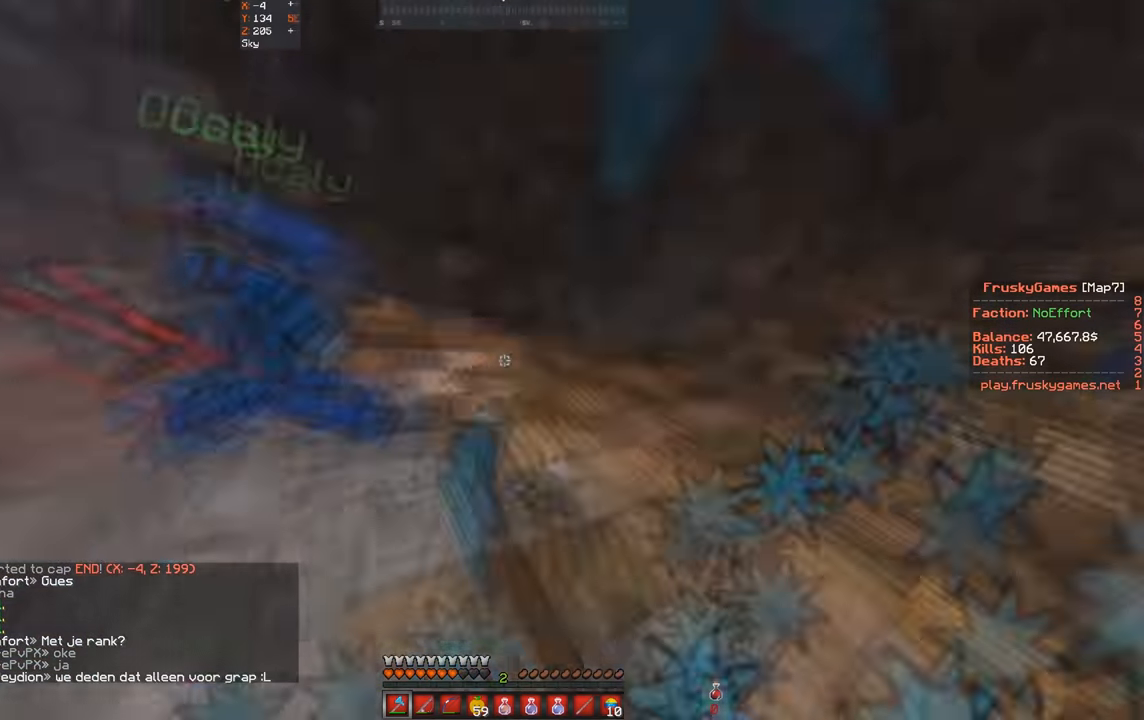
{"keys": ["w"], "events": [[100, "s", "down"], [334, "s", "up"], [400, "a", "up"]]}
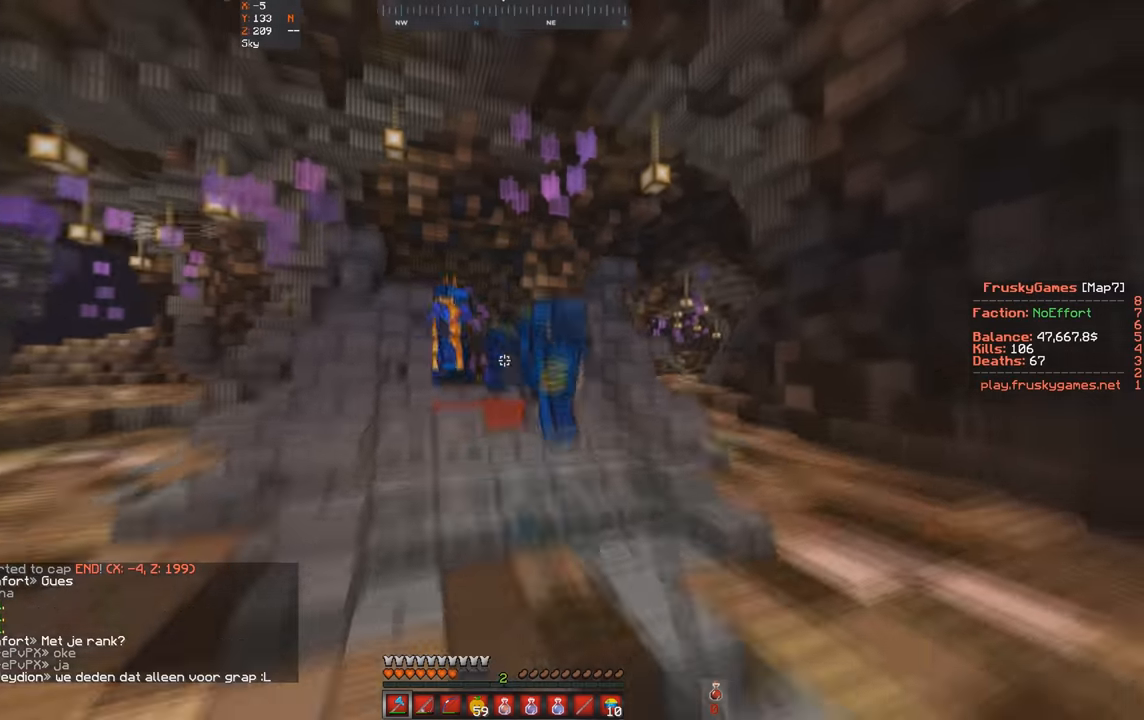
{"keys": ["w"], "events": []}
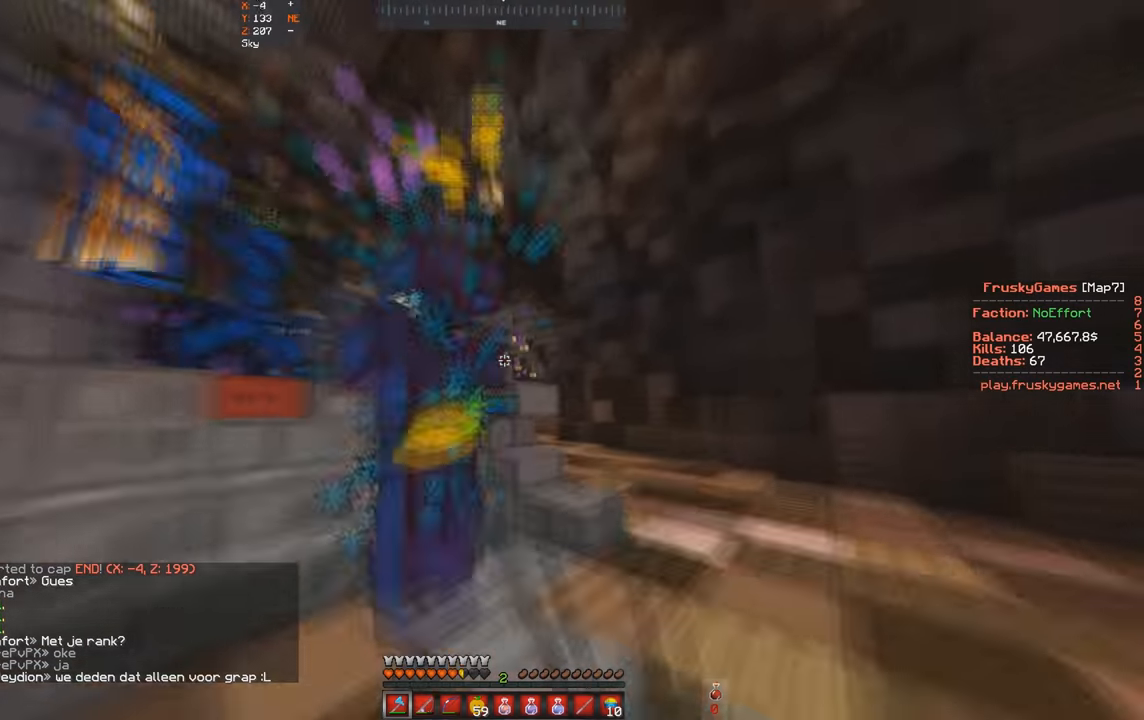
{"keys": ["w"]}
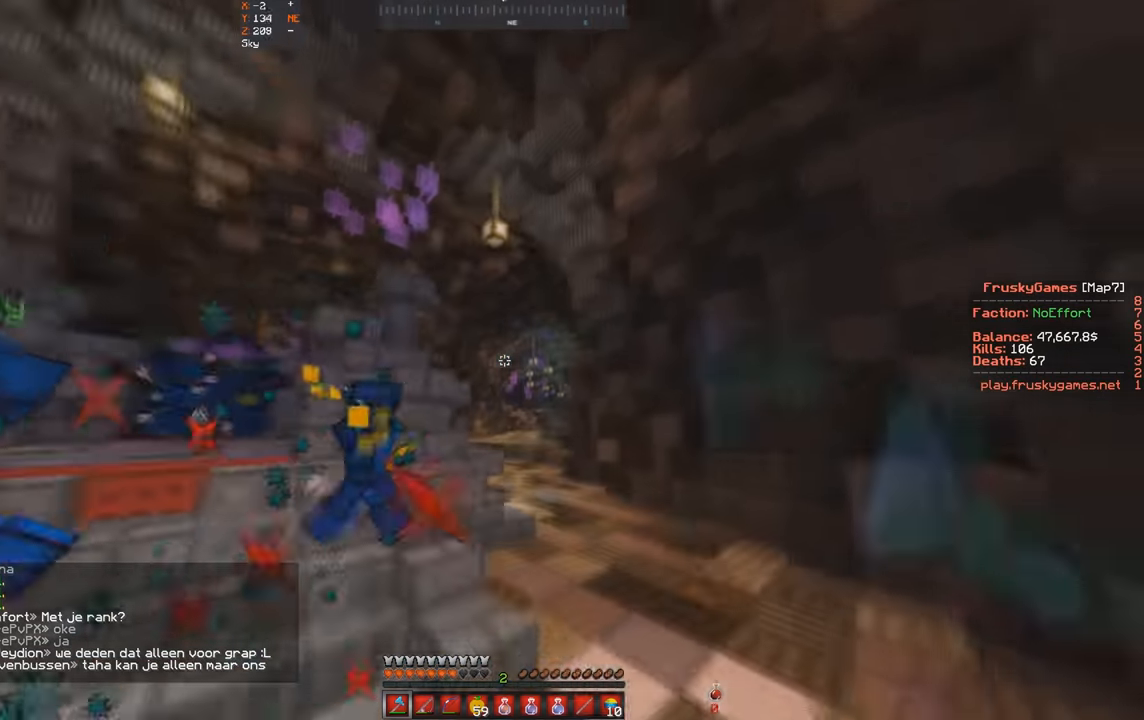
{"keys": ["a", "w"], "events": [[300, "a", "down"]]}
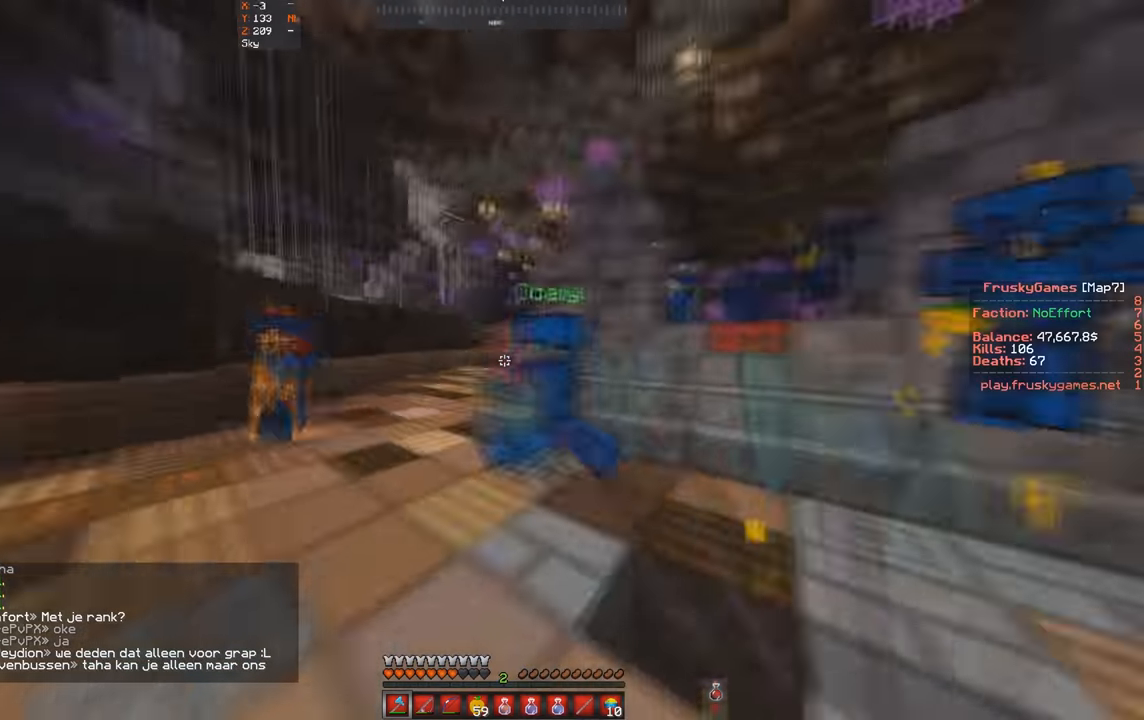
{"keys": ["d", "w"], "events": [[234, "d", "down"], [334, "a", "up"]]}
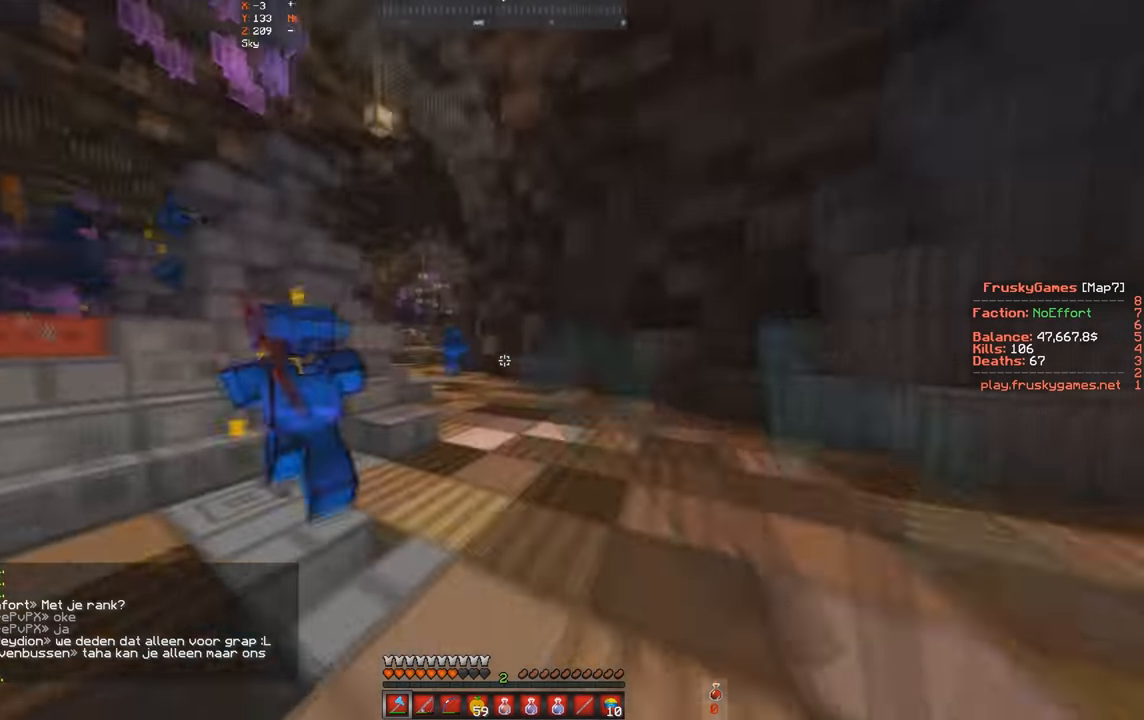
{"keys": ["a", "s", "w"], "events": [[34, "d", "up"], [300, "a", "down"], [367, "s", "down"]]}
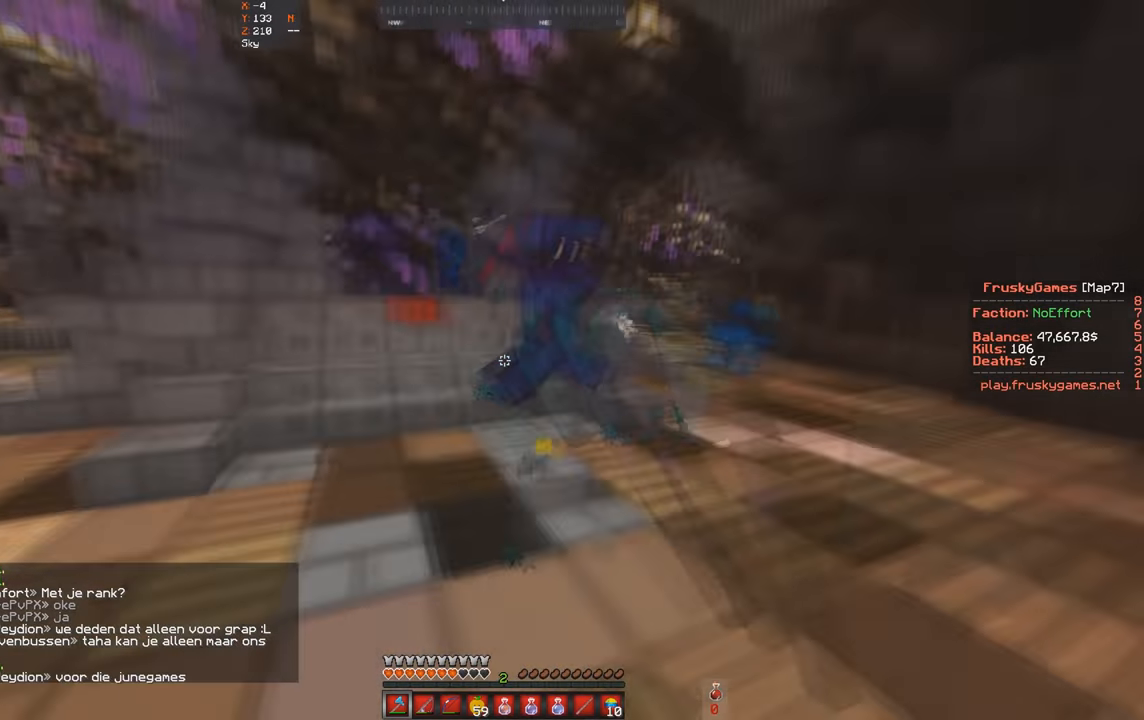
{"keys": ["a", "w"], "events": [[67, "s", "up"], [300, "a", "up"], [500, "a", "down"]]}